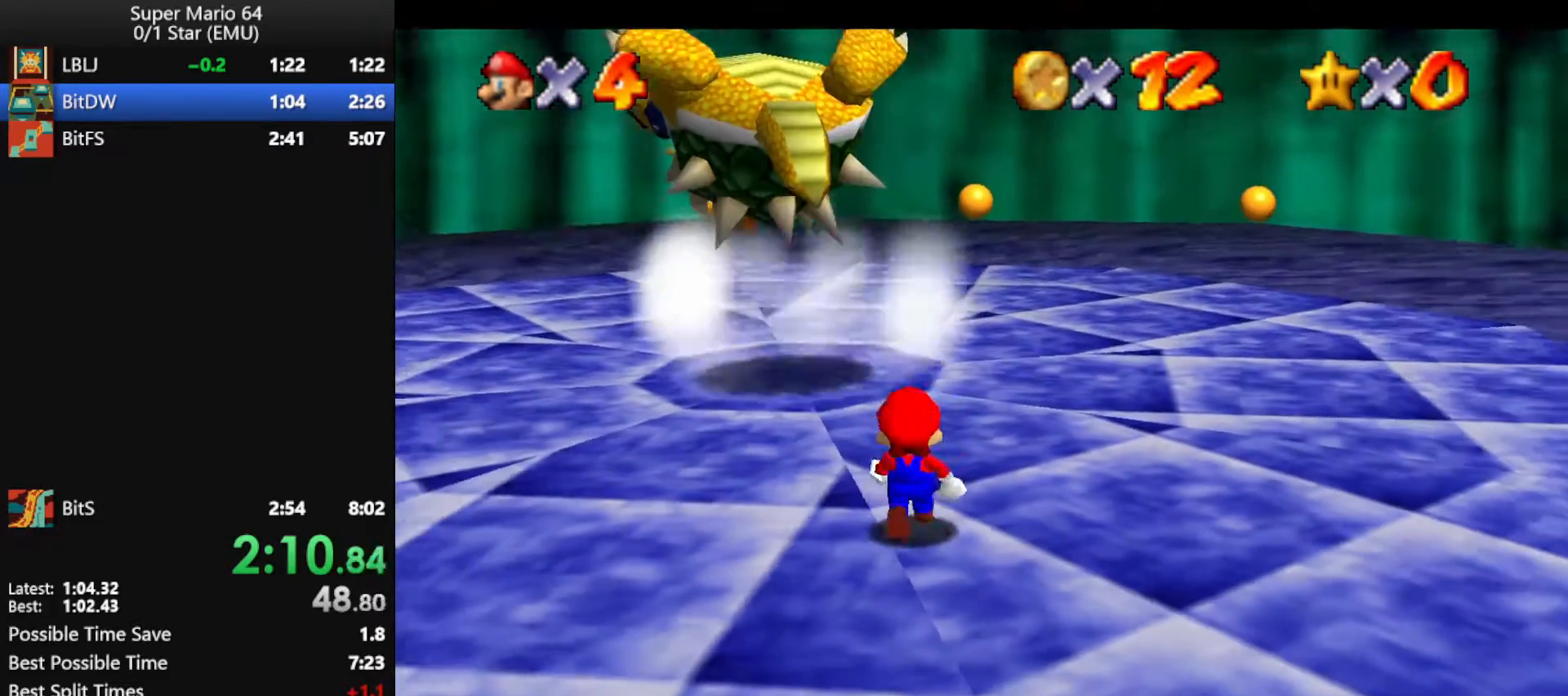
Gameplay with a controller (Nintendo layout); each line is a JSON object with the inputs held at the frame after it. "events" lists button and stick changes between this image and that frame as [ms after this image, input, new state], when the widget could be followed in between. Not read: L1 L3 R3.
{"buttons": [], "left_stick": "up", "events": [[267, "A", "down"], [467, "A", "up"]]}
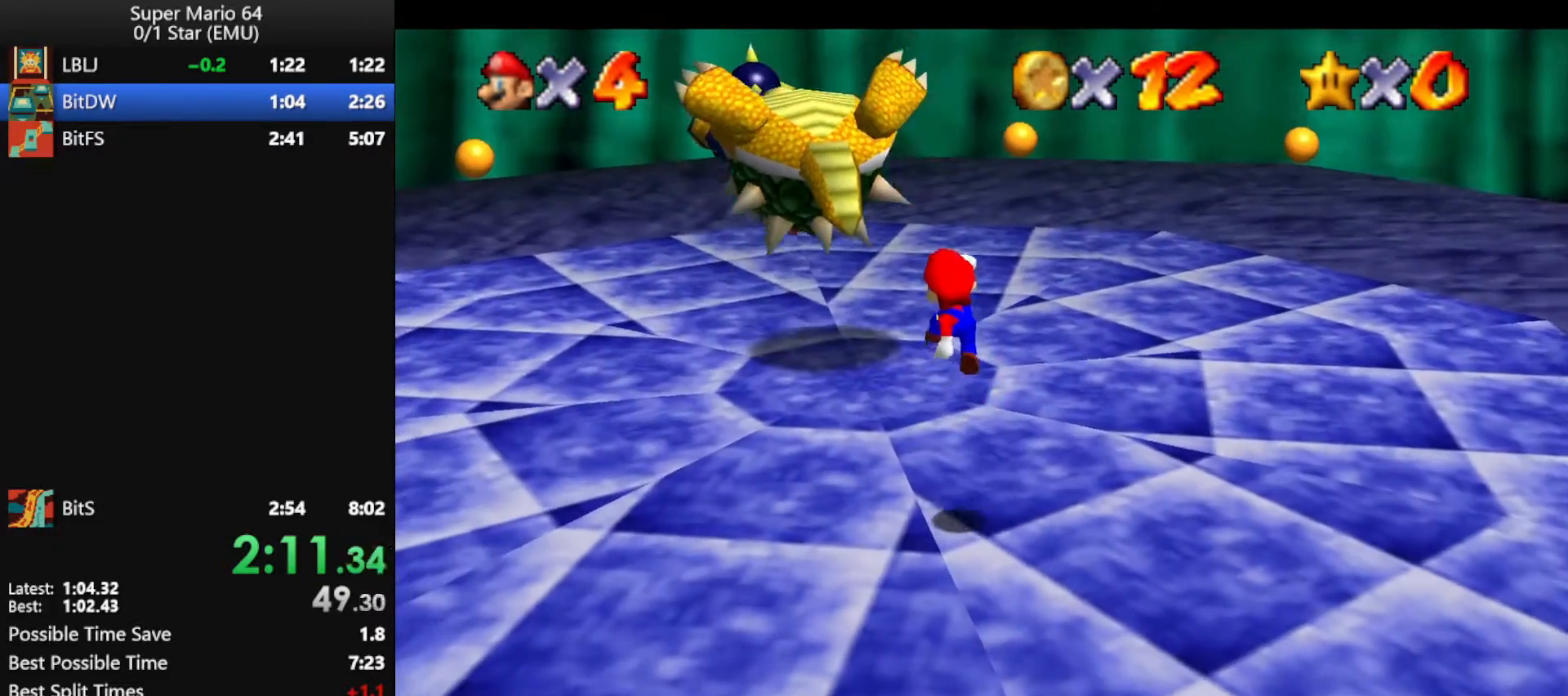
{"buttons": ["A", "B"], "left_stick": "up-left", "events": [[133, "left_stick", "up-left"], [367, "B", "down"], [467, "A", "down"]]}
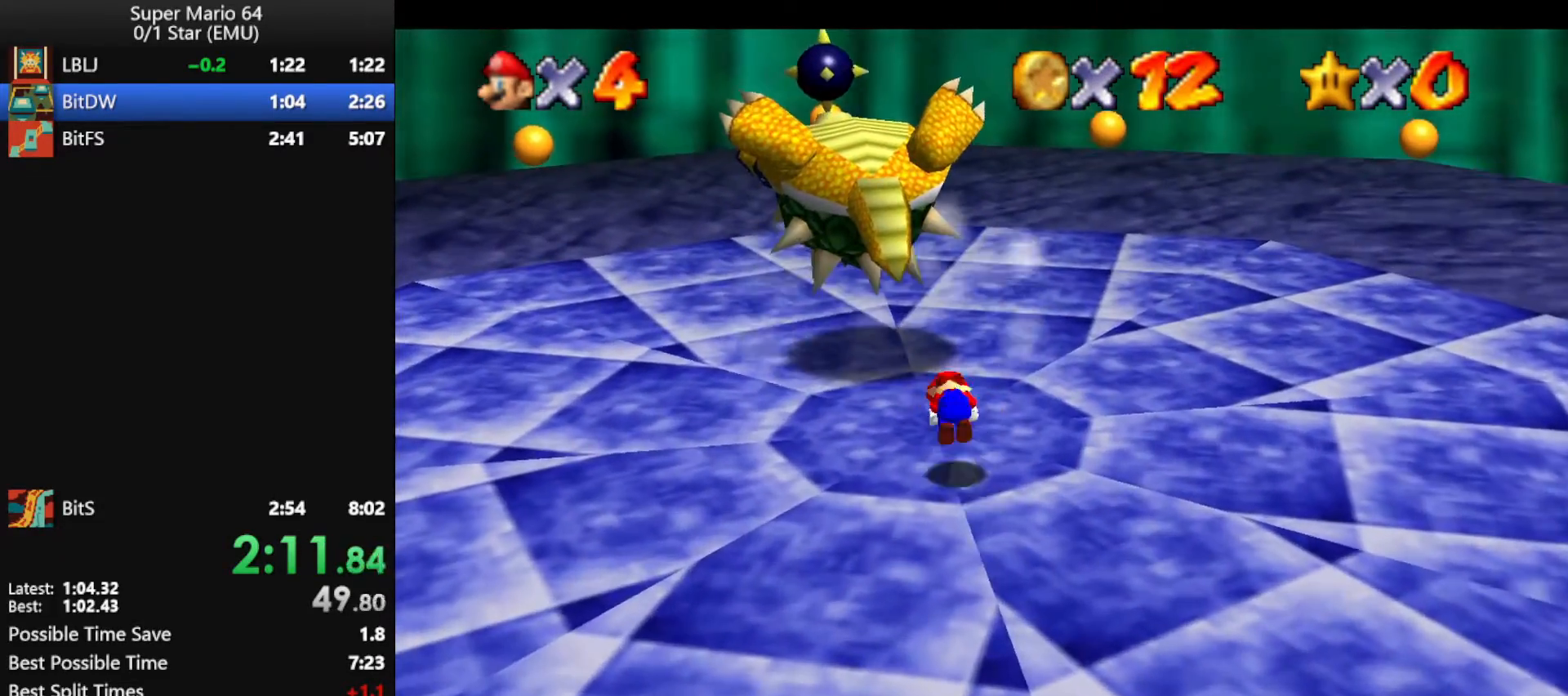
{"buttons": [], "left_stick": "center", "events": [[33, "B", "up"], [100, "left_stick", "center"], [133, "A", "up"]]}
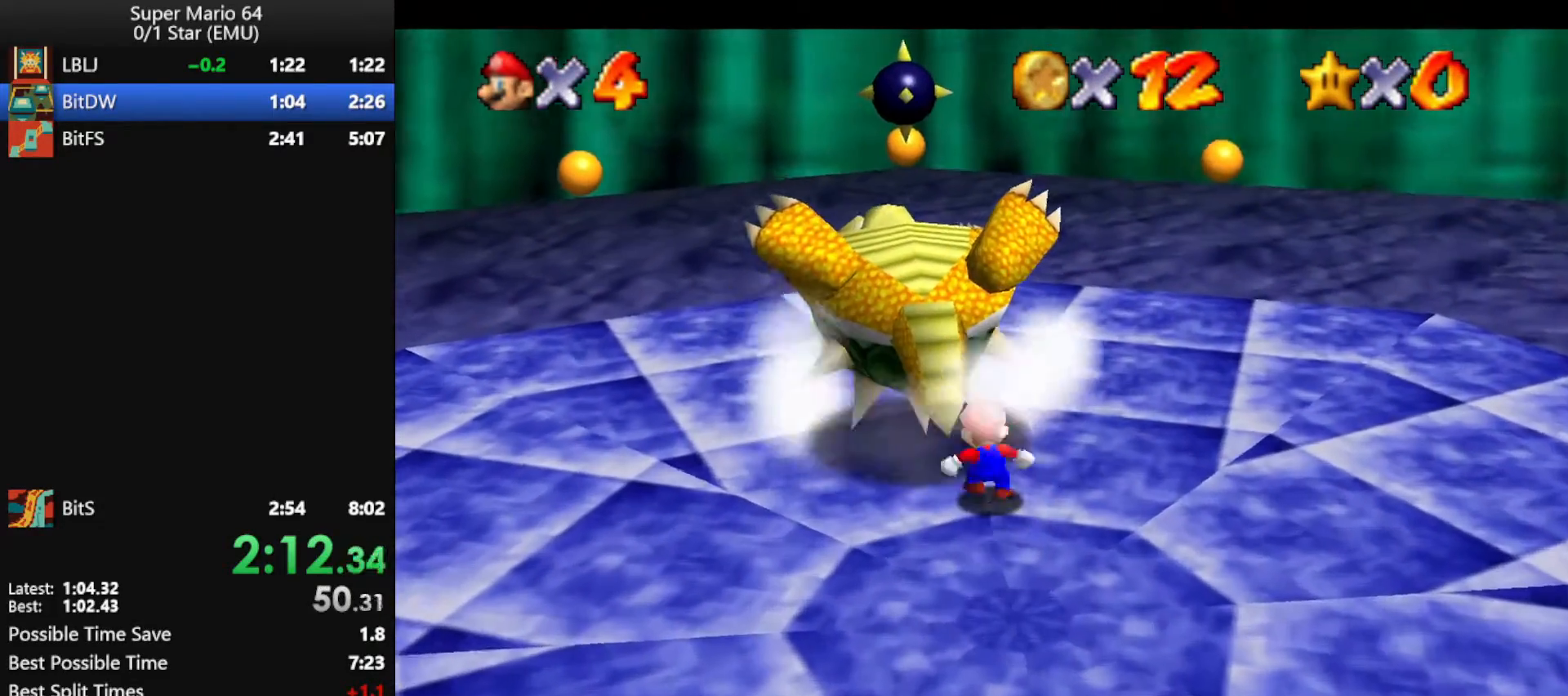
{"buttons": [], "left_stick": "up", "events": [[433, "left_stick", "up"]]}
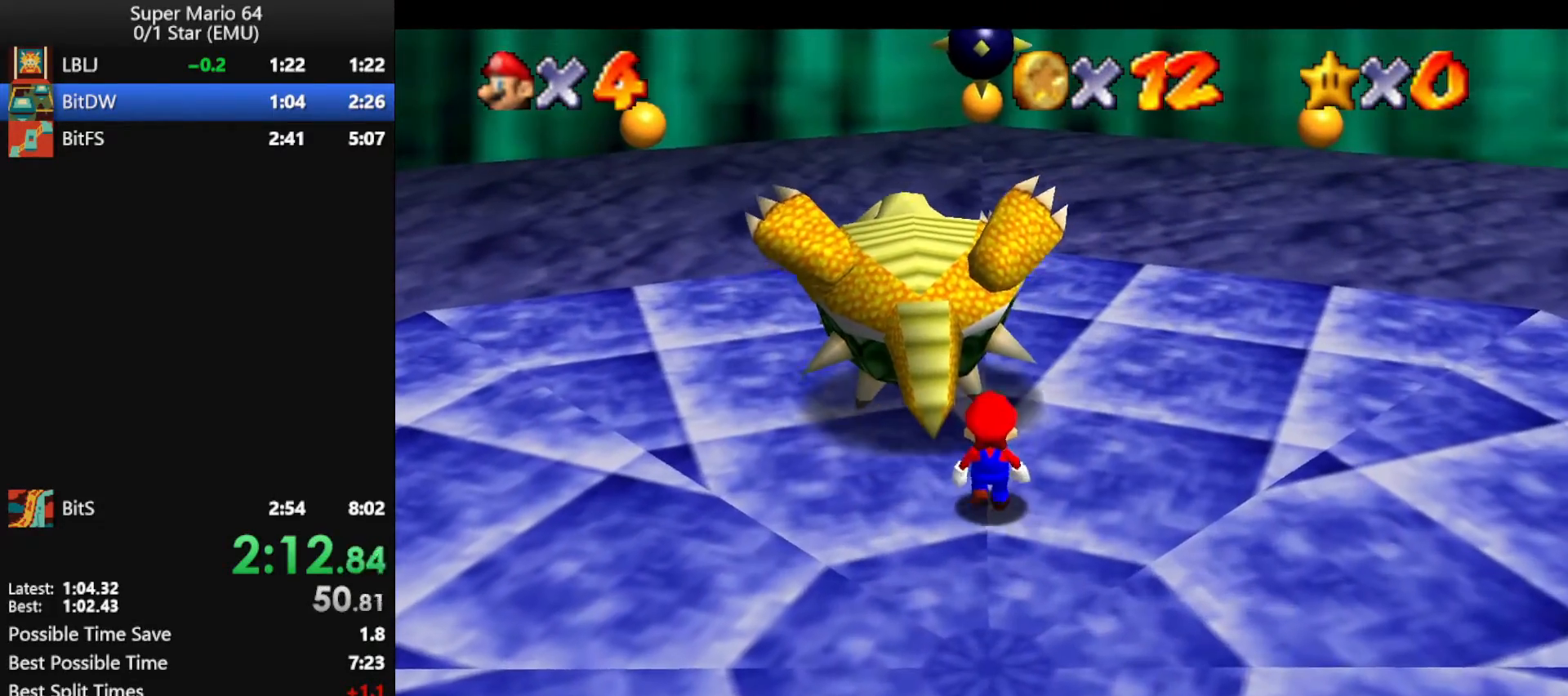
{"buttons": [], "left_stick": "center", "events": [[367, "left_stick", "center"]]}
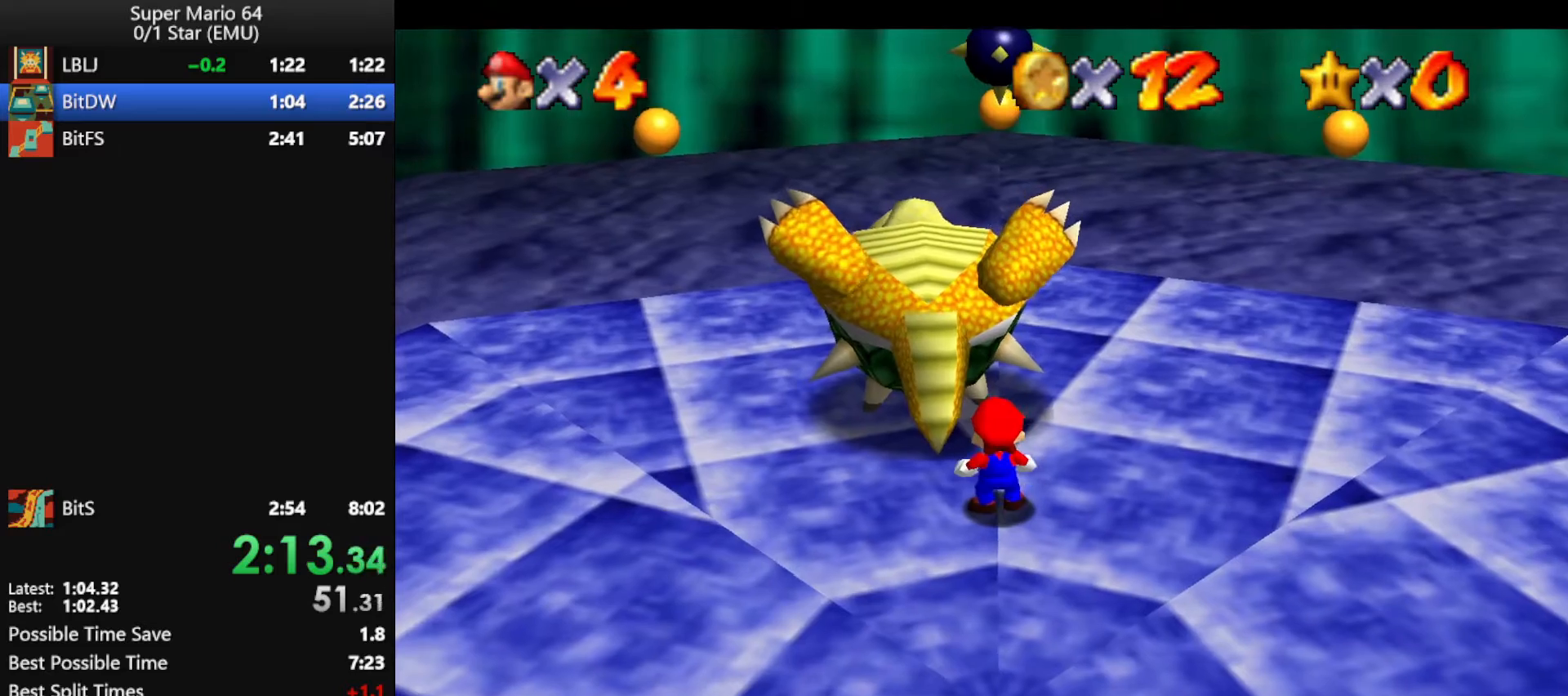
{"buttons": [], "left_stick": "center", "events": []}
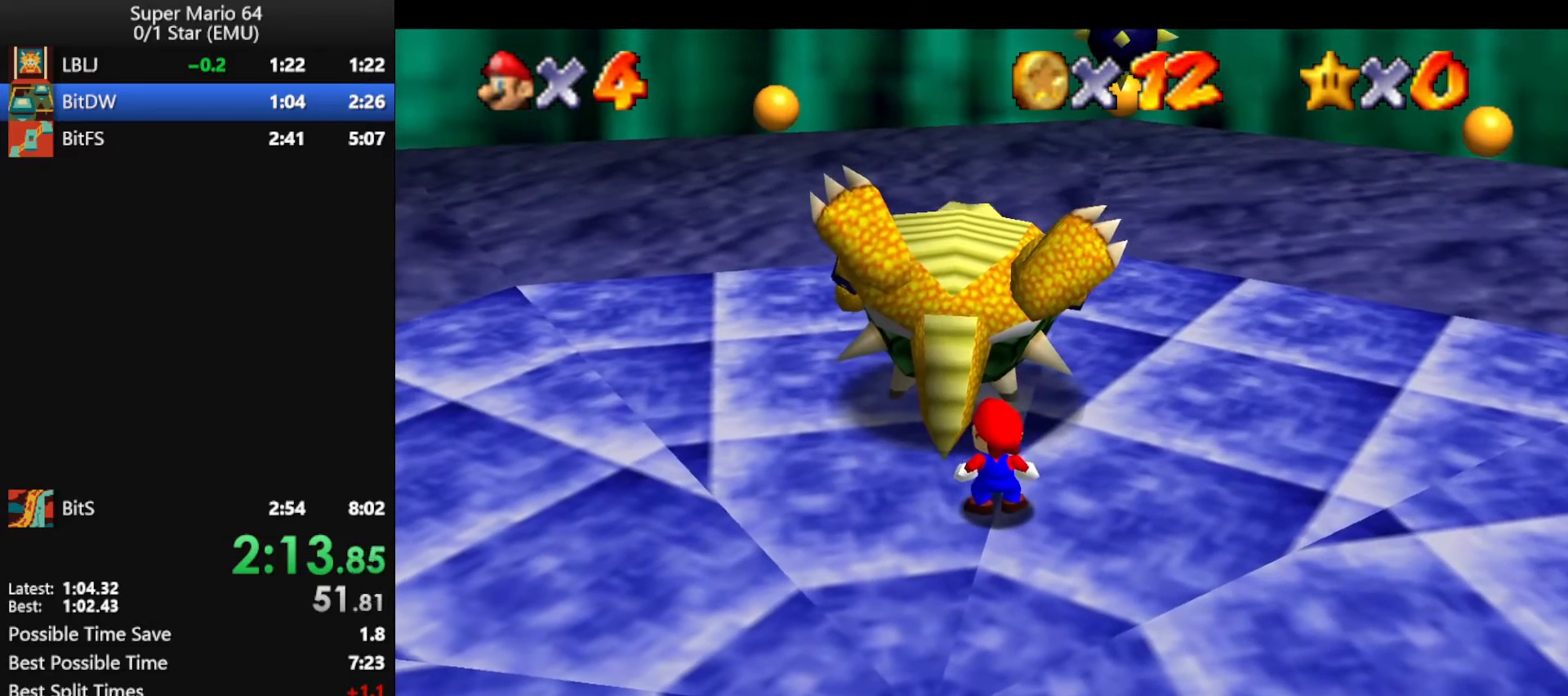
{"buttons": [], "left_stick": "center", "events": []}
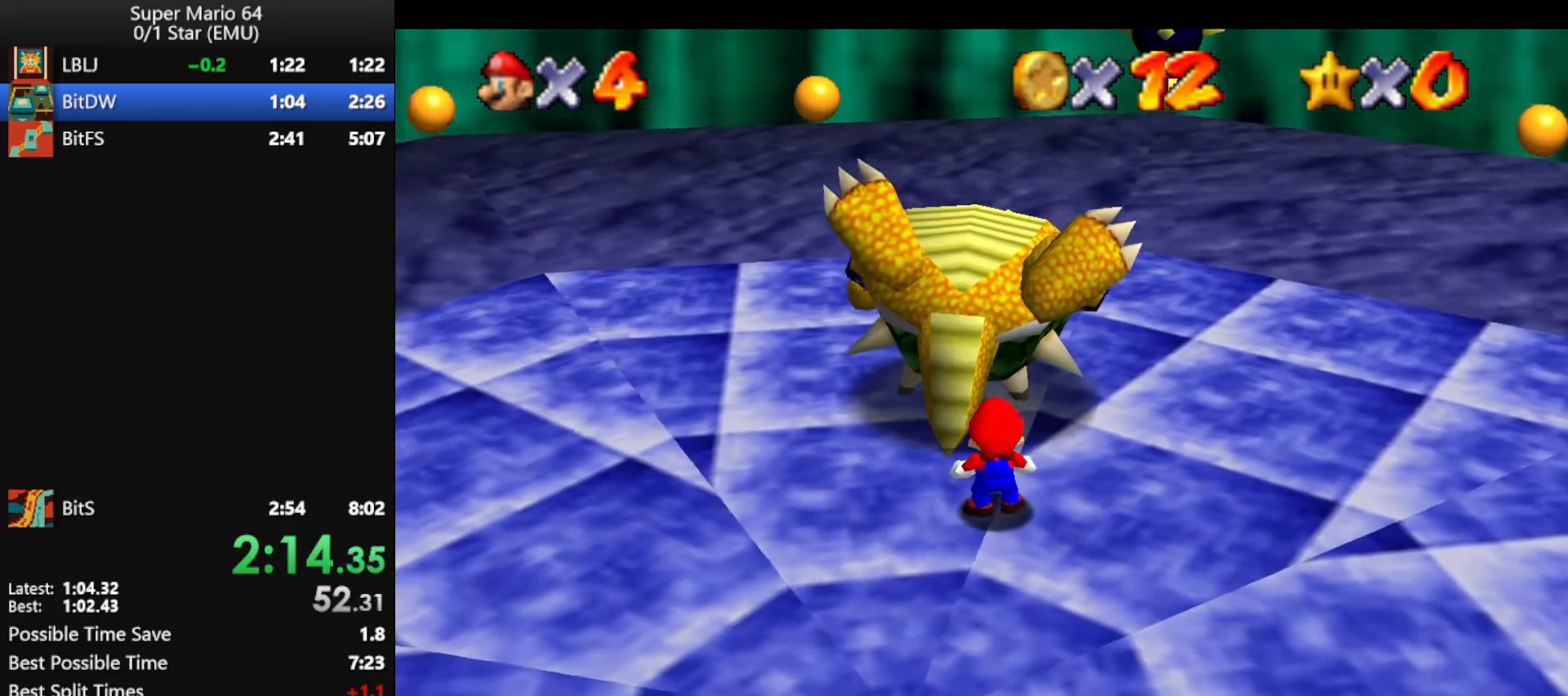
{"buttons": ["A"], "left_stick": "center", "events": [[333, "A", "down"], [367, "B", "down"], [400, "B", "up"], [433, "A", "up"], [500, "A", "down"]]}
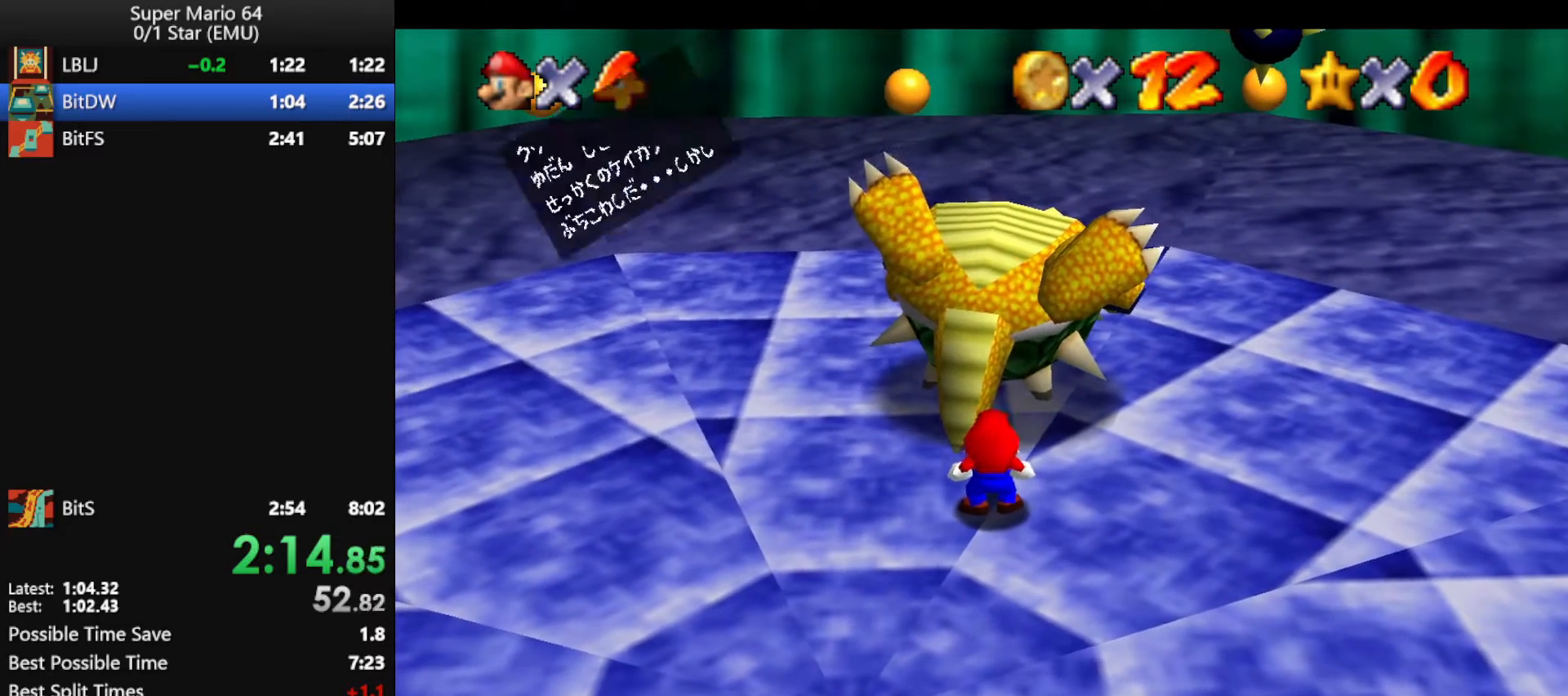
{"buttons": ["A"], "left_stick": "center", "events": [[33, "B", "down"], [100, "A", "up"], [100, "B", "up"], [167, "A", "down"], [200, "B", "down"], [267, "A", "up"], [267, "B", "up"], [333, "A", "down"], [367, "B", "down"], [433, "B", "up"], [467, "A", "up"], [500, "A", "down"]]}
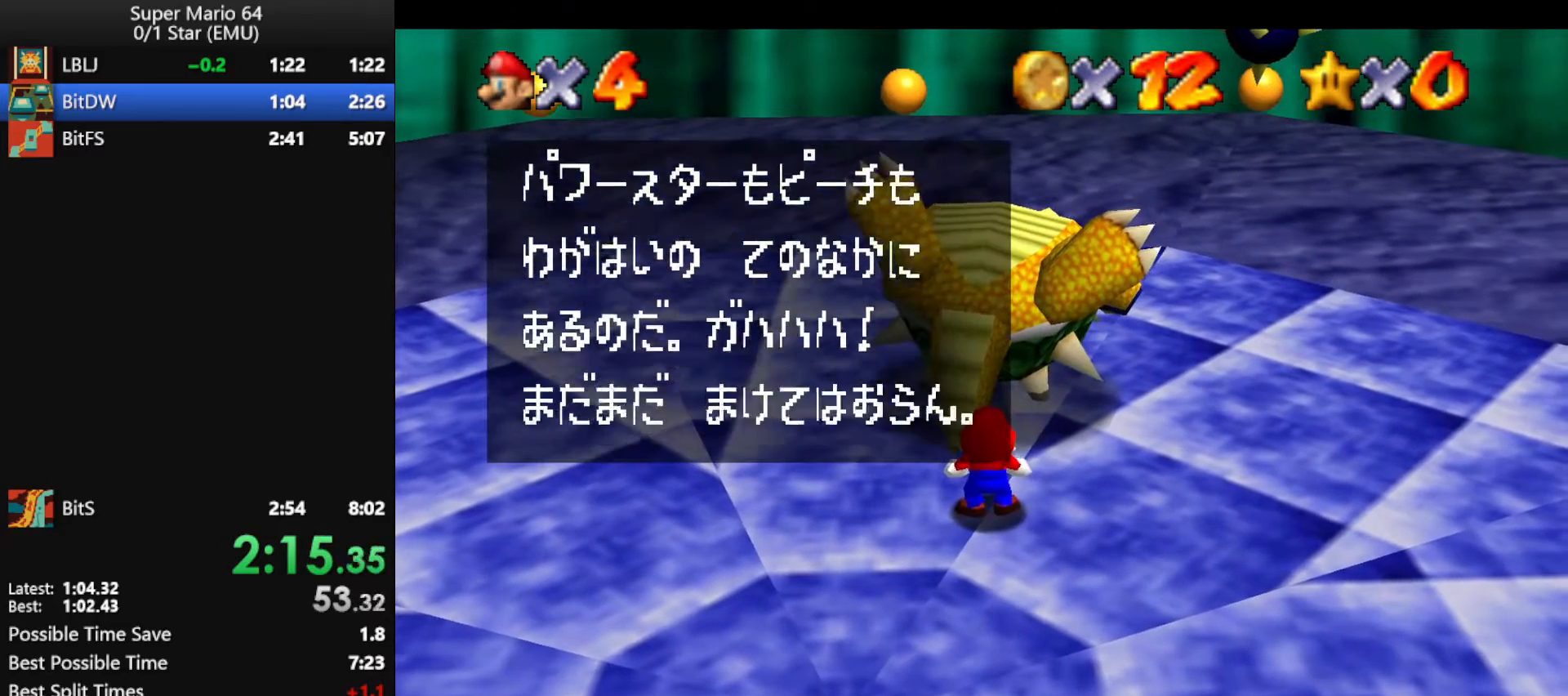
{"buttons": ["A"], "left_stick": "center", "events": [[67, "B", "down"], [133, "A", "up"], [133, "B", "up"], [200, "A", "down"], [233, "B", "down"], [300, "A", "up"], [300, "B", "up"], [367, "A", "down"], [400, "B", "down"], [500, "B", "up"]]}
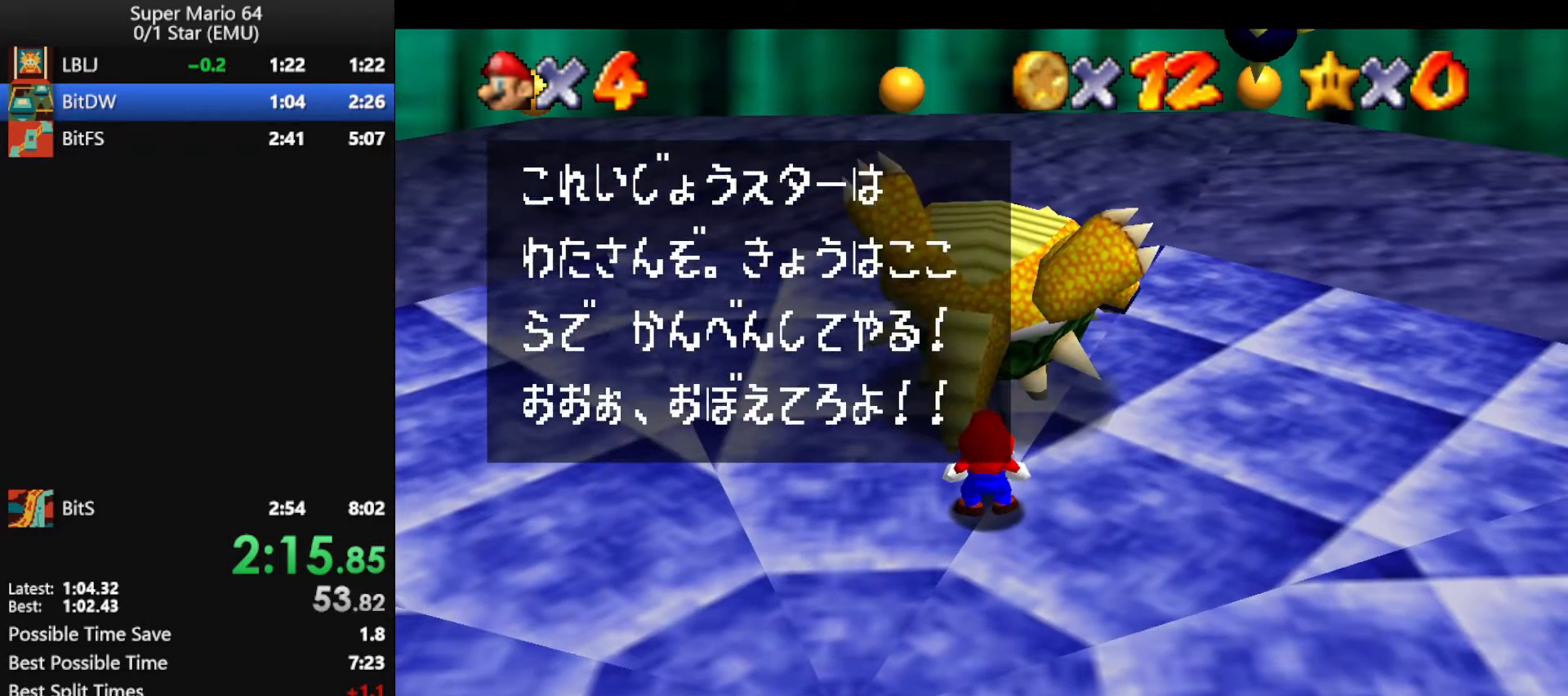
{"buttons": ["A", "B"], "left_stick": "center", "events": [[33, "B", "down"], [167, "A", "up"], [167, "B", "up"], [200, "A", "down"], [233, "B", "down"], [333, "A", "up"], [333, "B", "up"], [433, "A", "down"], [433, "B", "down"]]}
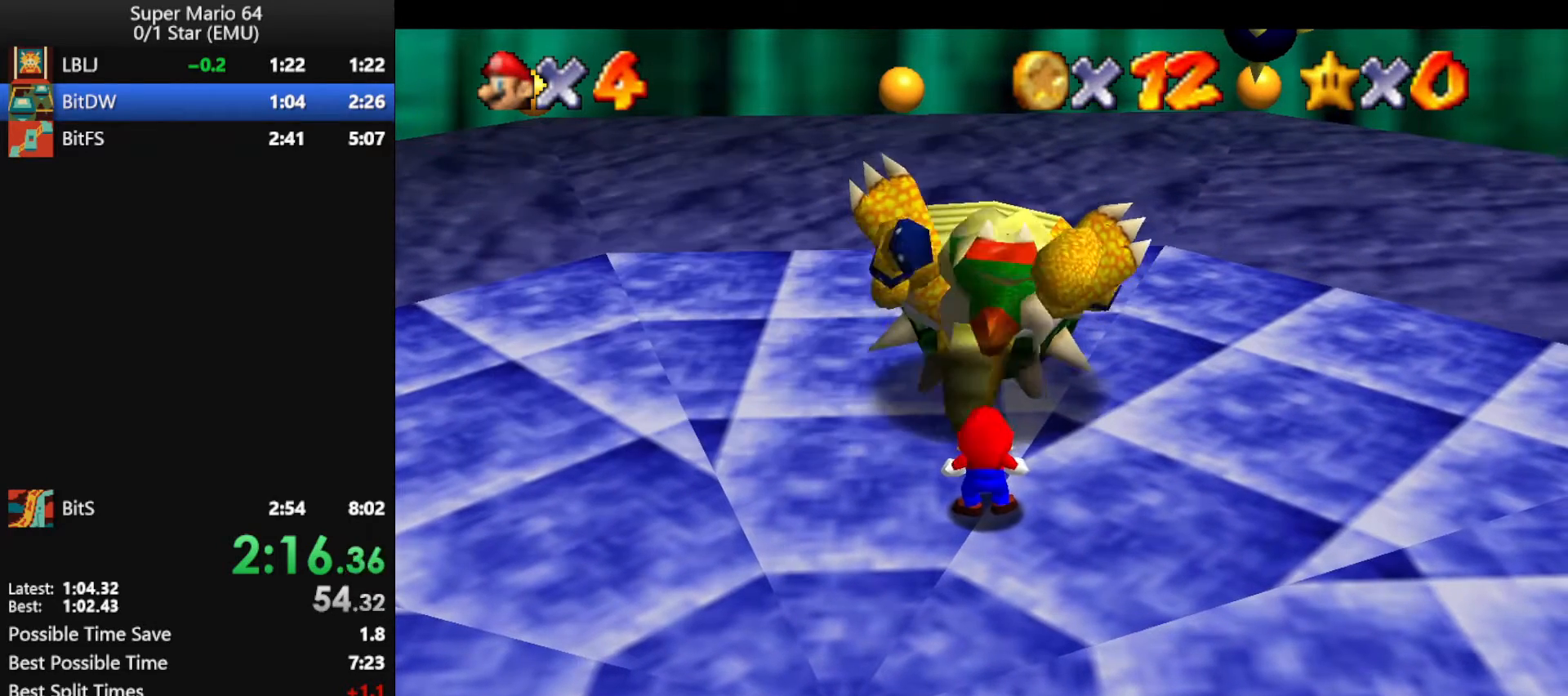
{"buttons": [], "left_stick": "center", "events": [[33, "A", "up"], [33, "B", "up"]]}
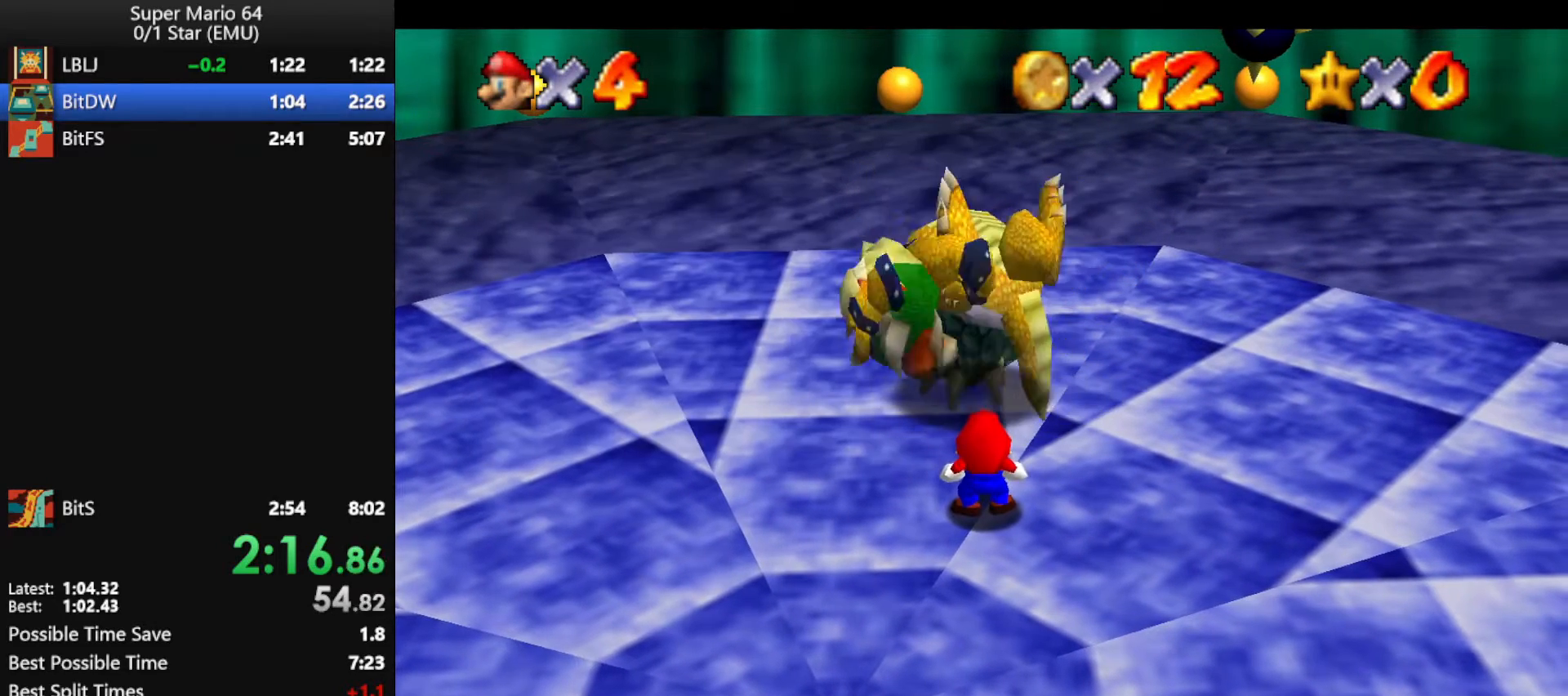
{"buttons": [], "left_stick": "center", "events": []}
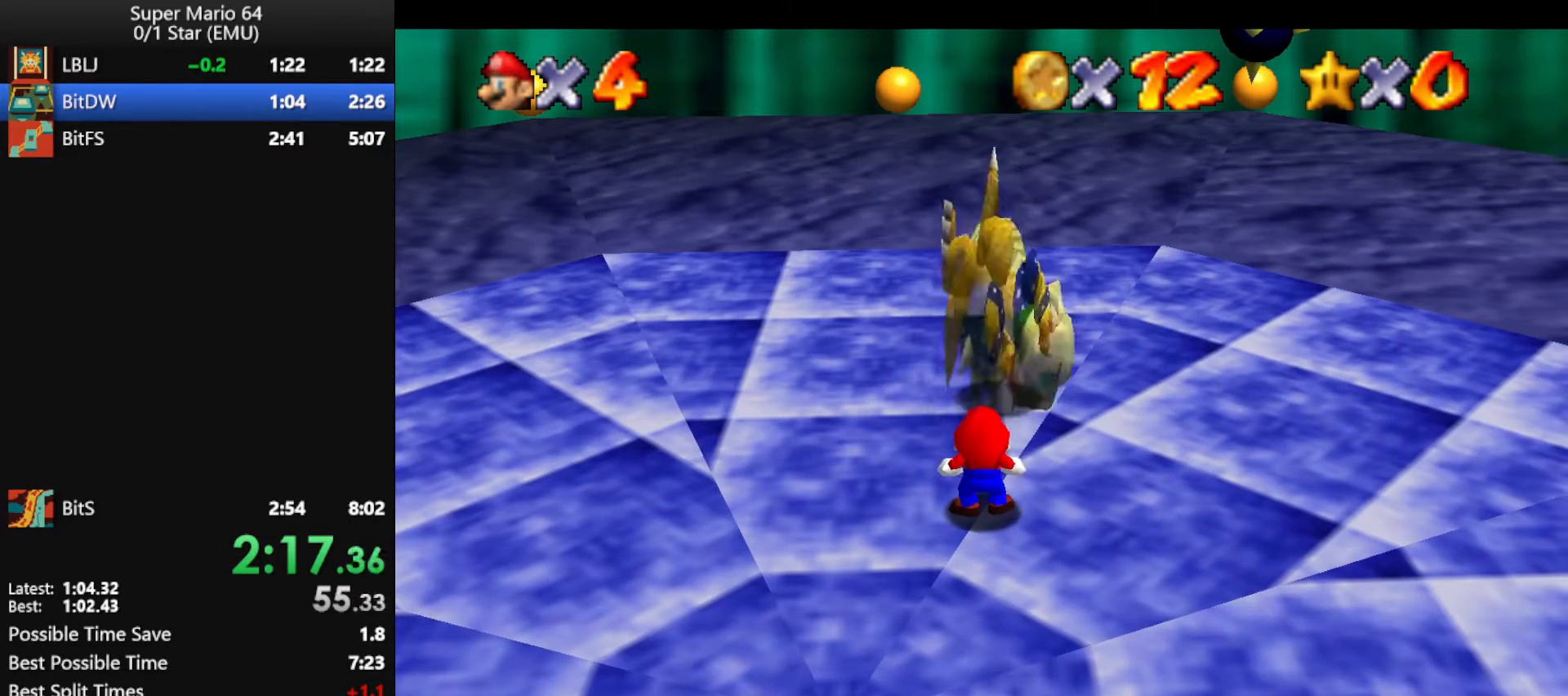
{"buttons": [], "left_stick": "center", "events": []}
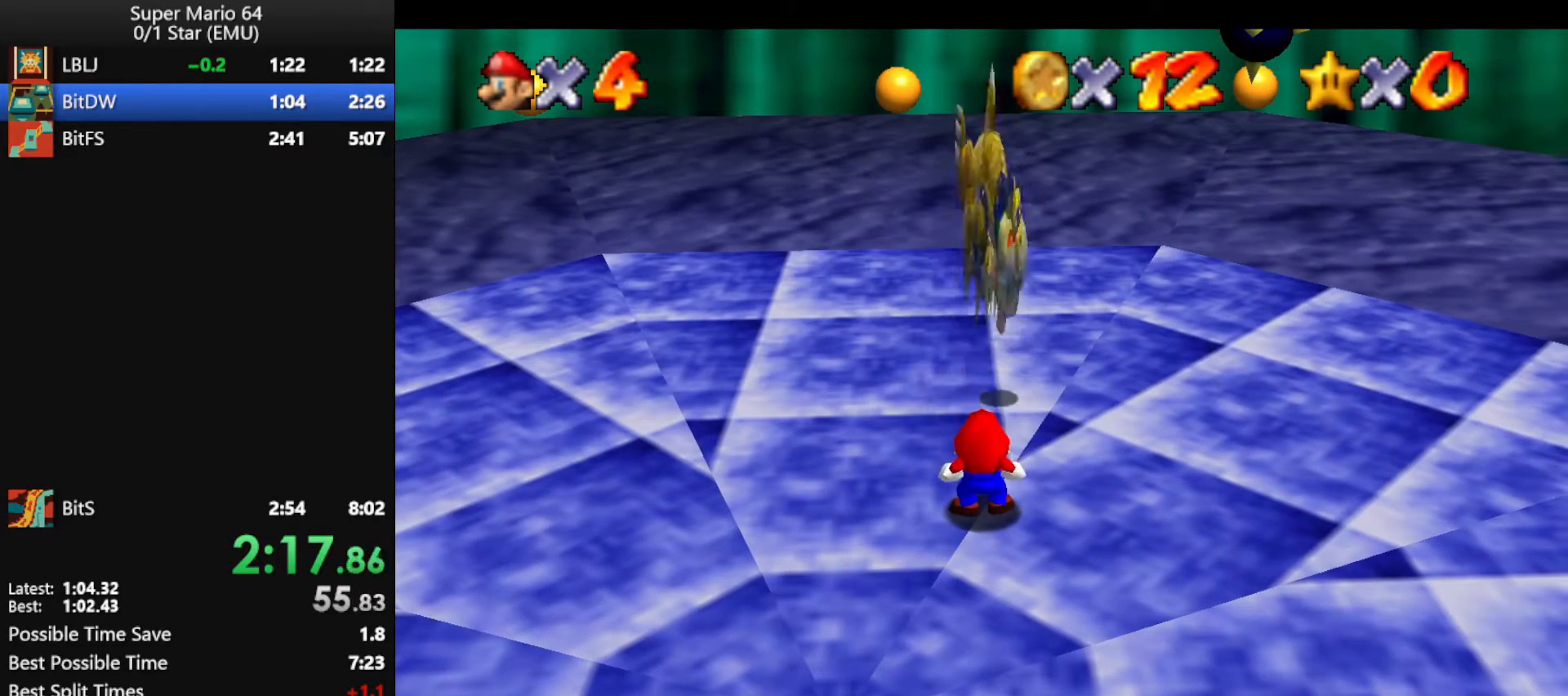
{"buttons": [], "left_stick": "center", "events": []}
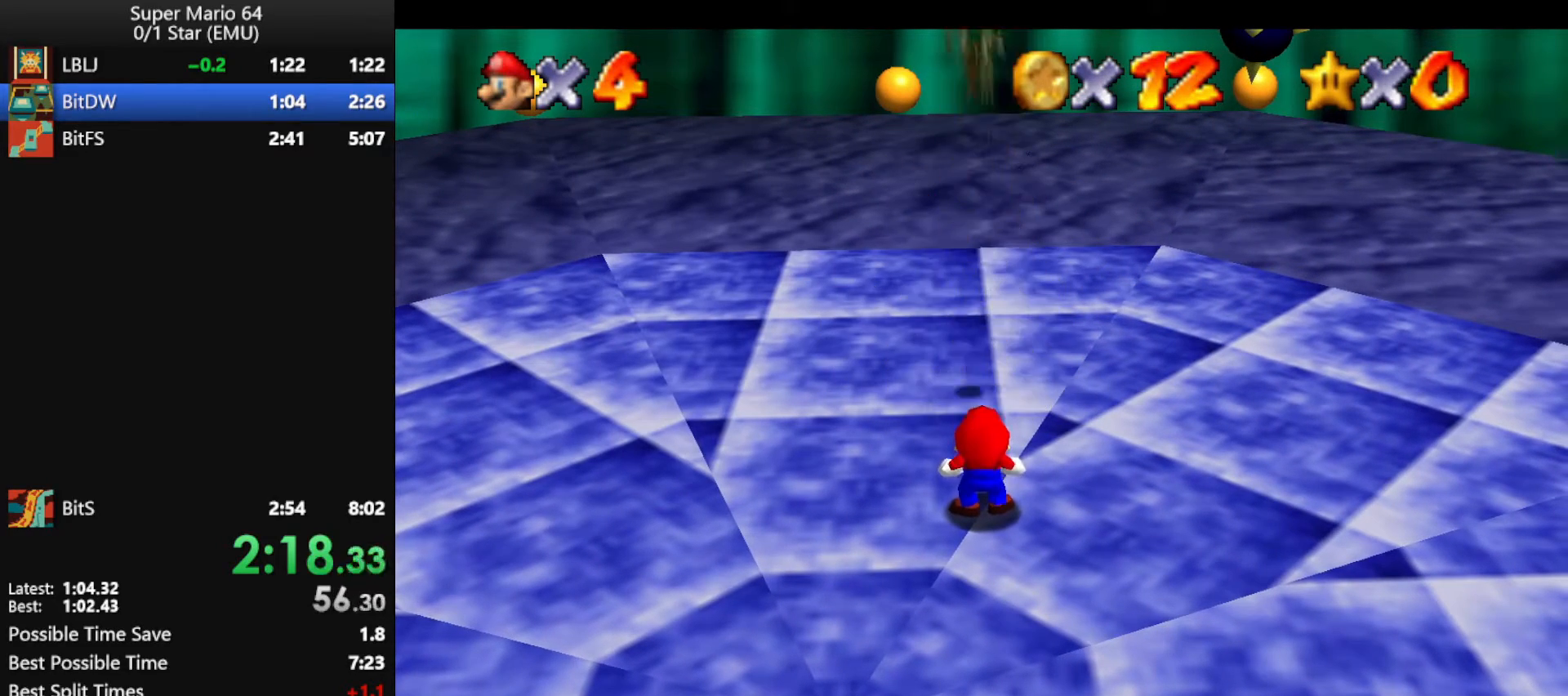
{"buttons": [], "left_stick": "center", "events": []}
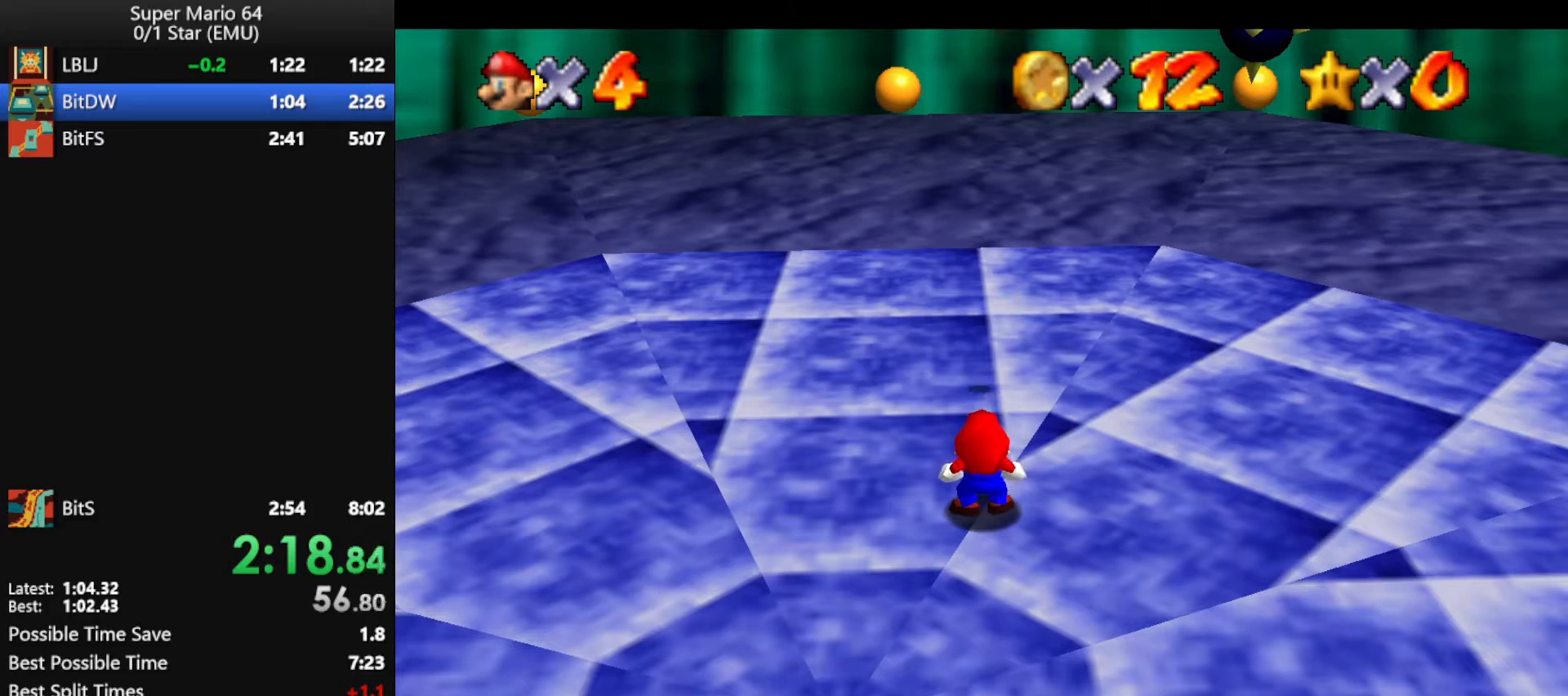
{"buttons": [], "left_stick": "center", "events": []}
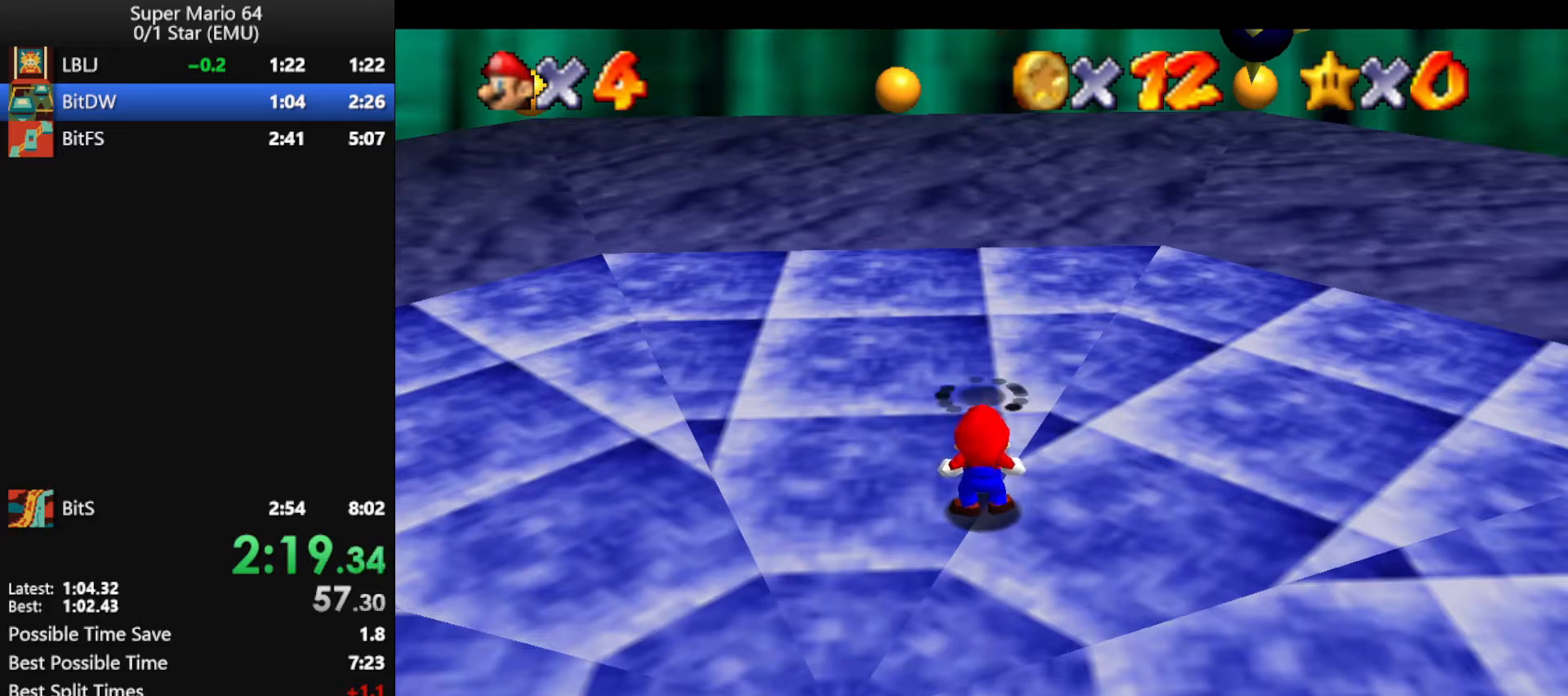
{"buttons": [], "left_stick": "up", "events": [[500, "left_stick", "up"]]}
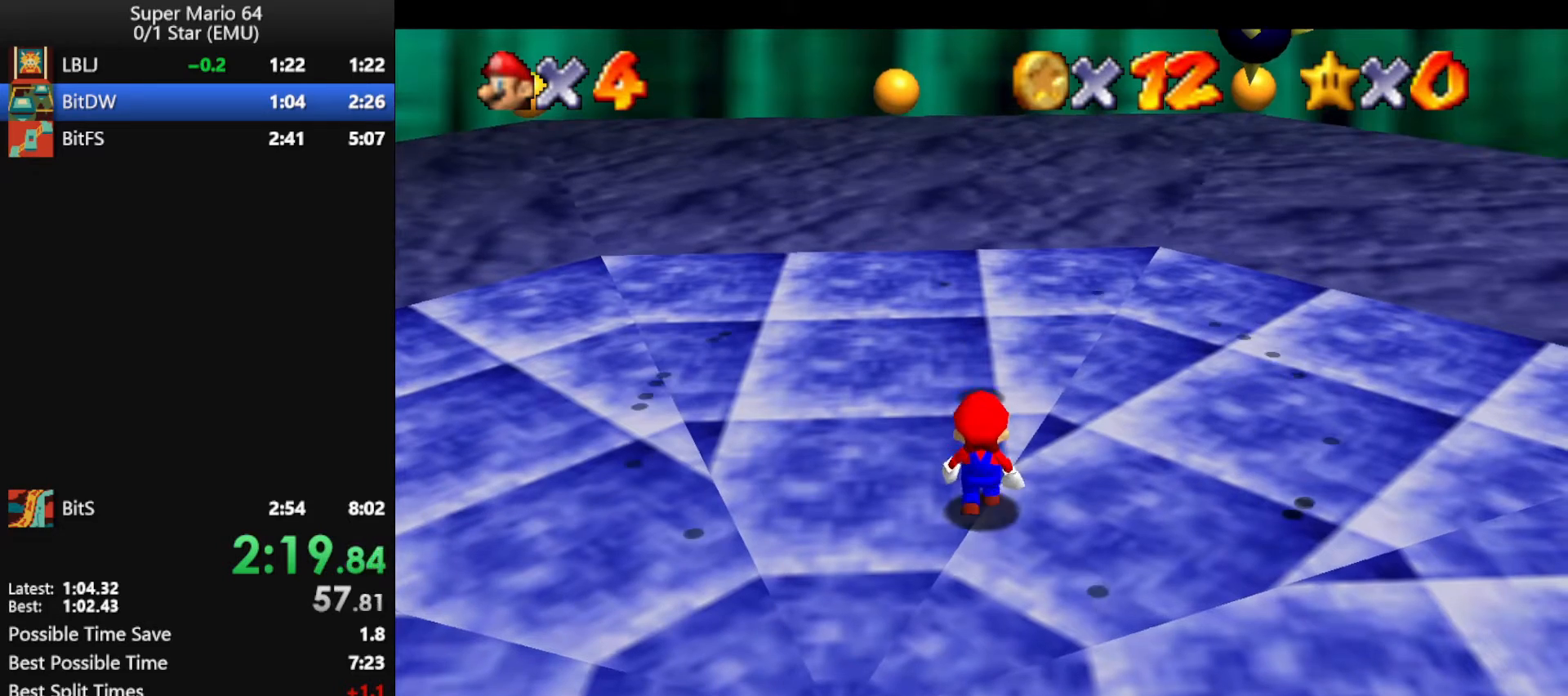
{"buttons": [], "left_stick": "up", "events": []}
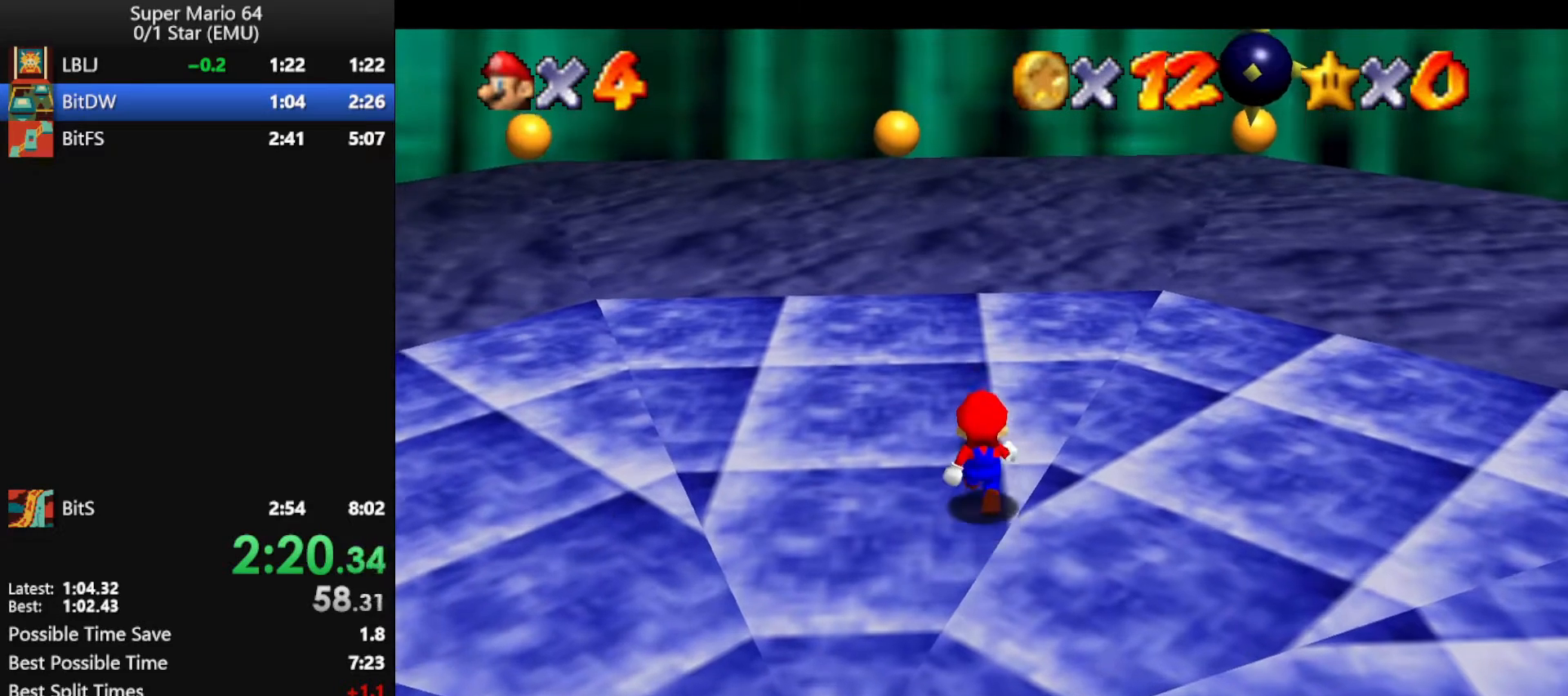
{"buttons": [], "left_stick": "up", "events": [[200, "left_stick", "center"], [433, "left_stick", "up"]]}
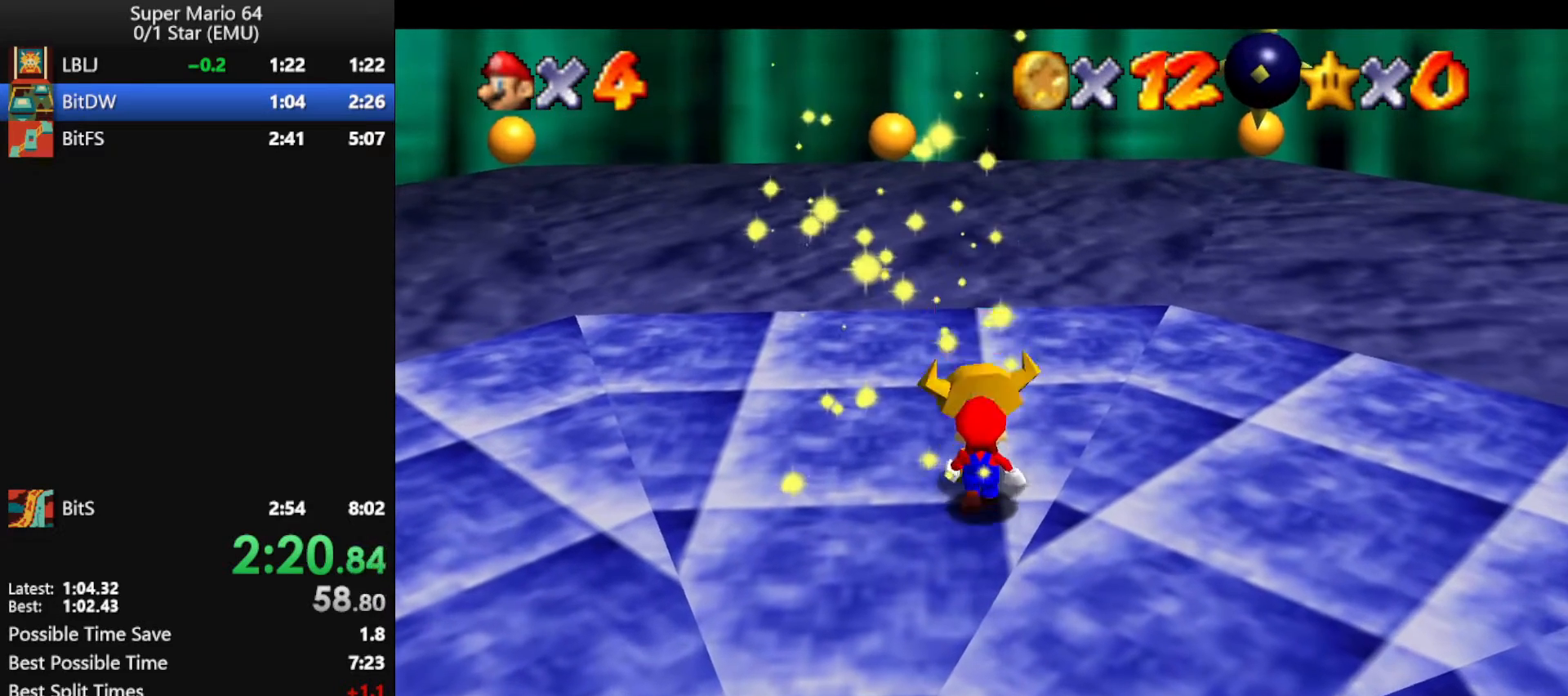
{"buttons": [], "left_stick": "center", "events": [[67, "left_stick", "center"]]}